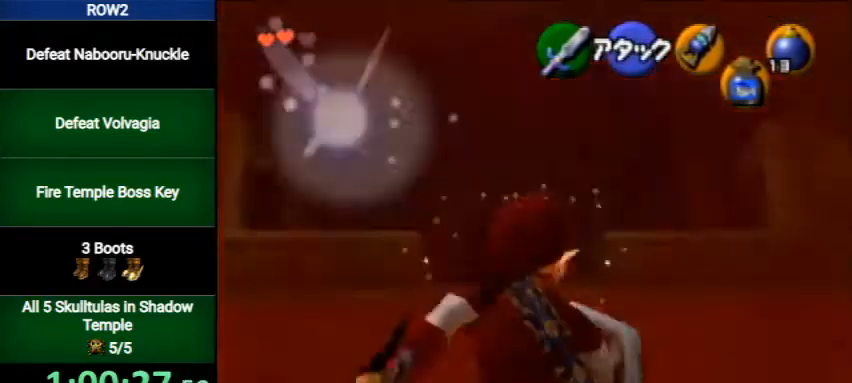
Gameplay with a controller (Nintendo layout); each line is a JSON object with the inputs held at the frame after it. "events" lists button and stick changes between this image and that frame as [ms after this image, input, new state], when the widget could be followed in between. Not read: L3 R3.
{"buttons": [], "left_stick": "up", "right_stick": "center", "events": [[200, "left_stick", "up-left"], [433, "left_stick", "up"]]}
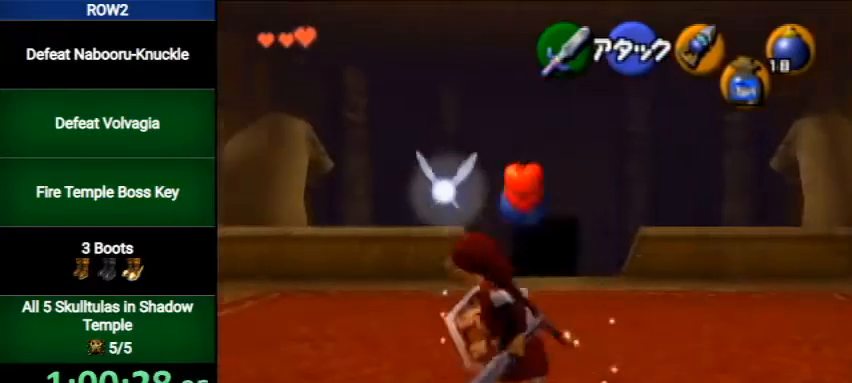
{"buttons": ["A", "L1"], "left_stick": "up", "right_stick": "center", "events": [[133, "left_stick", "up-left"], [333, "A", "down"], [367, "L1", "down"], [500, "left_stick", "up"]]}
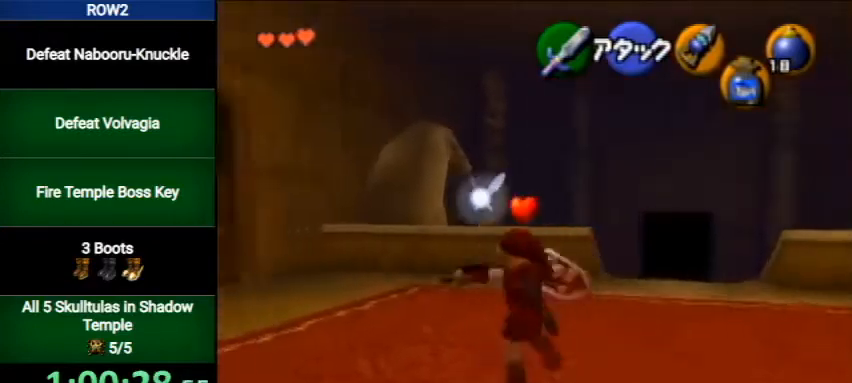
{"buttons": [], "left_stick": "up-left", "right_stick": "center", "events": [[67, "A", "up"], [100, "L1", "up"], [367, "left_stick", "up-left"]]}
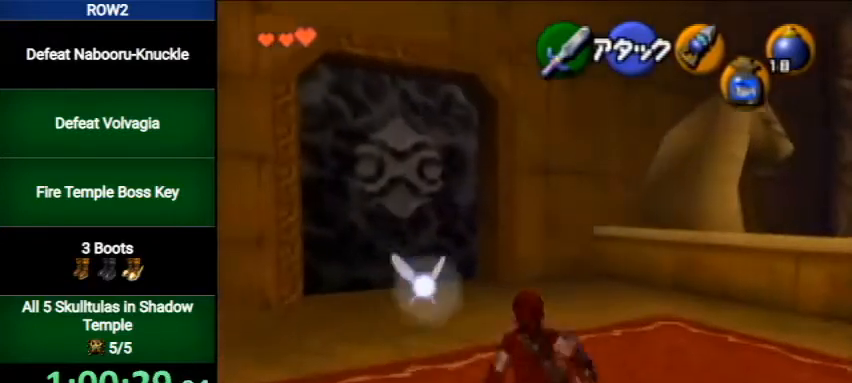
{"buttons": ["A"], "left_stick": "up", "right_stick": "center", "events": [[67, "A", "down"], [100, "L1", "down"], [133, "left_stick", "up"], [300, "L1", "up"]]}
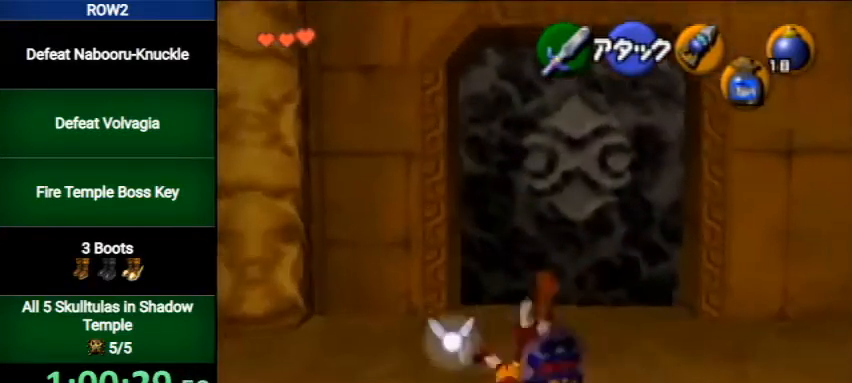
{"buttons": ["A"], "left_stick": "up", "right_stick": "center", "events": []}
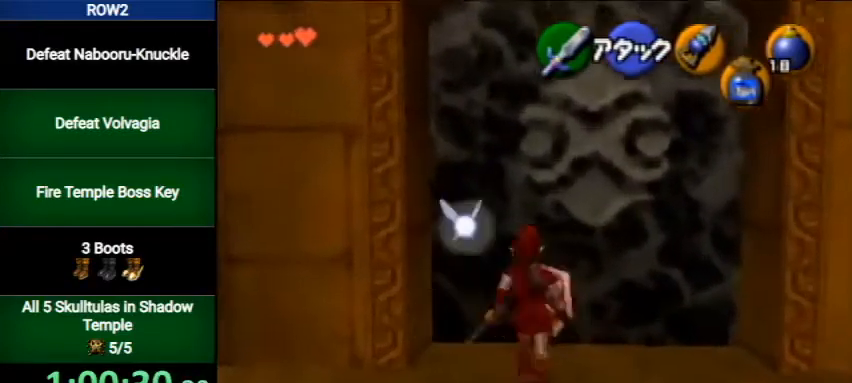
{"buttons": ["A"], "left_stick": "up", "right_stick": "center", "events": []}
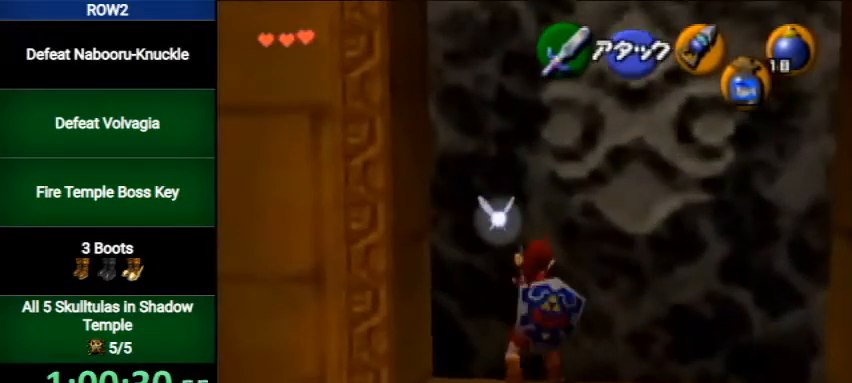
{"buttons": ["A"], "left_stick": "up", "right_stick": "center", "events": []}
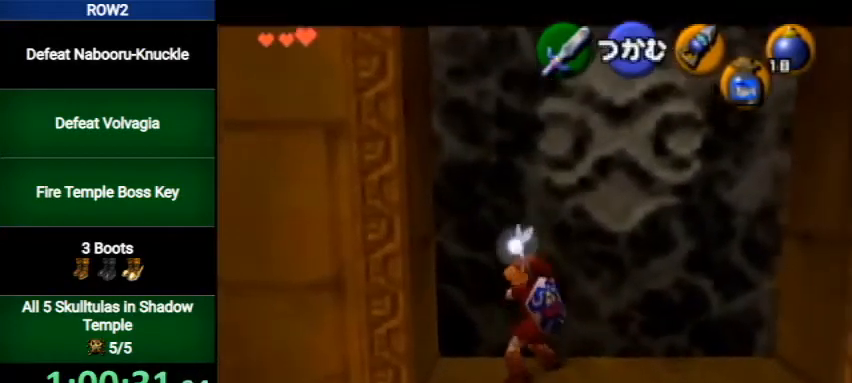
{"buttons": ["A"], "left_stick": "up", "right_stick": "center", "events": []}
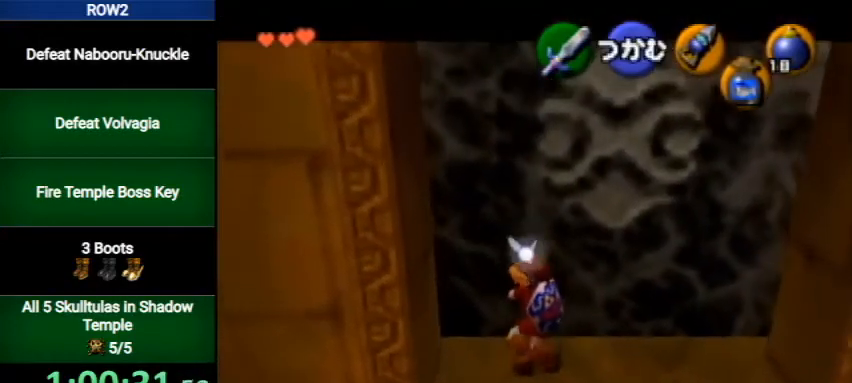
{"buttons": ["A"], "left_stick": "up", "right_stick": "center", "events": []}
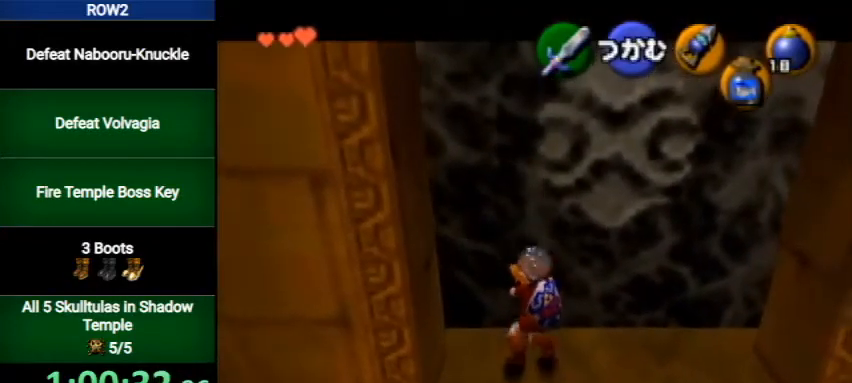
{"buttons": ["A"], "left_stick": "up", "right_stick": "center", "events": []}
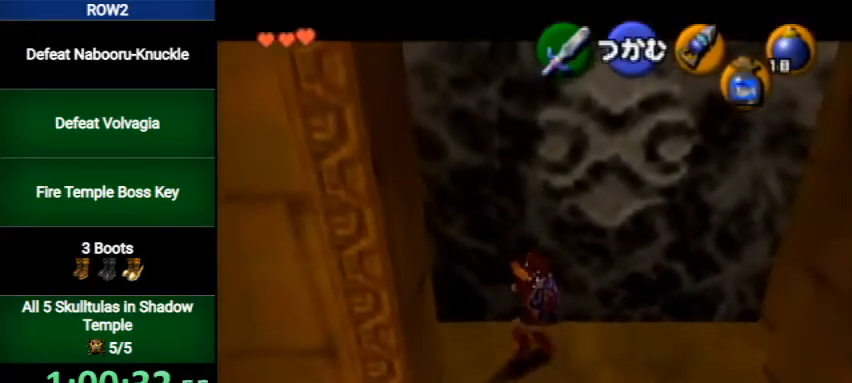
{"buttons": ["A"], "left_stick": "up", "right_stick": "center", "events": []}
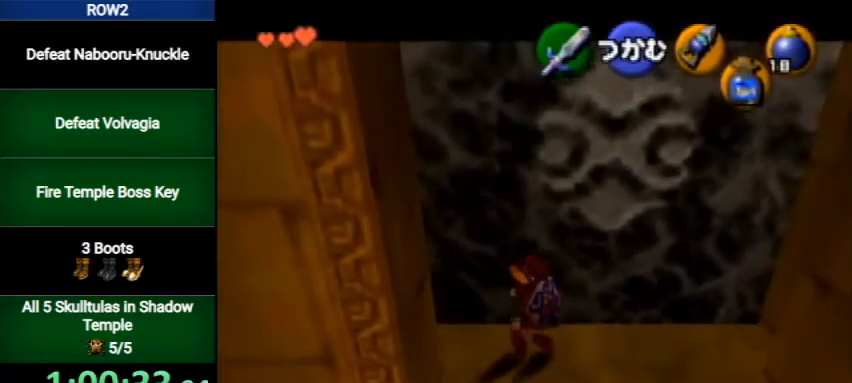
{"buttons": ["A"], "left_stick": "up", "right_stick": "center", "events": []}
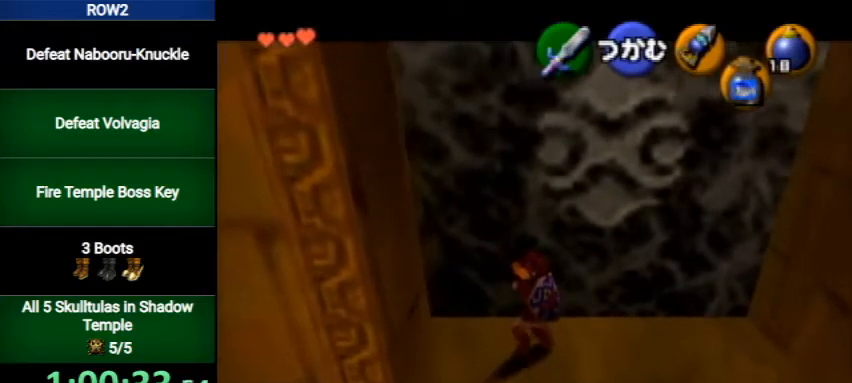
{"buttons": ["A"], "left_stick": "up", "right_stick": "center", "events": []}
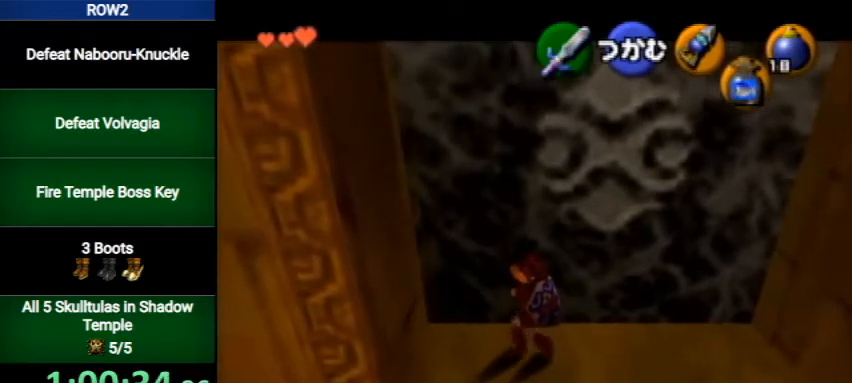
{"buttons": ["A"], "left_stick": "up", "right_stick": "center", "events": []}
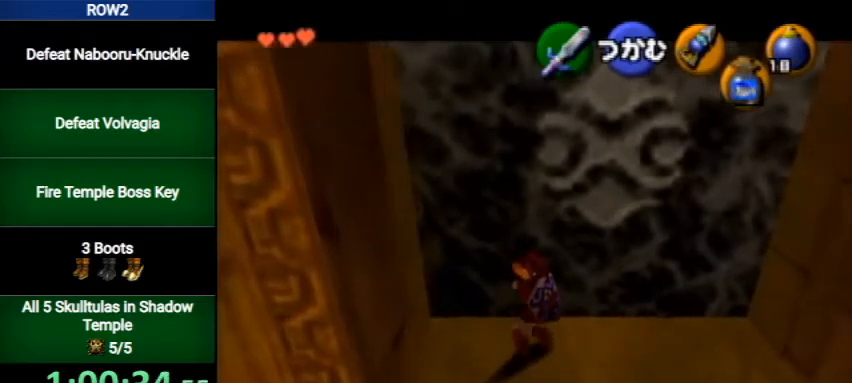
{"buttons": ["A"], "left_stick": "up", "right_stick": "center", "events": []}
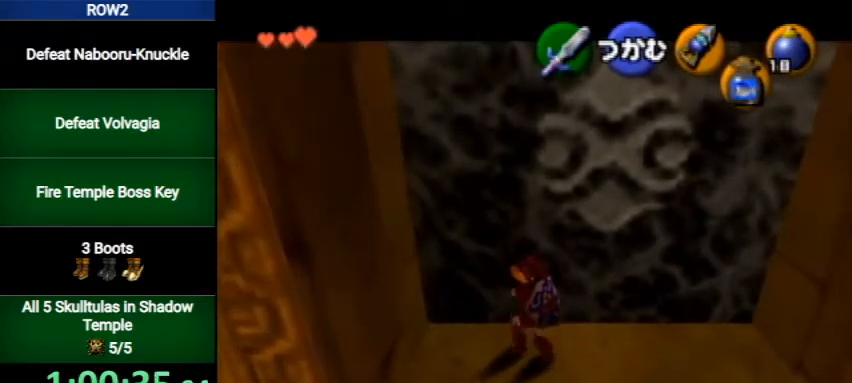
{"buttons": ["A"], "left_stick": "up", "right_stick": "center", "events": []}
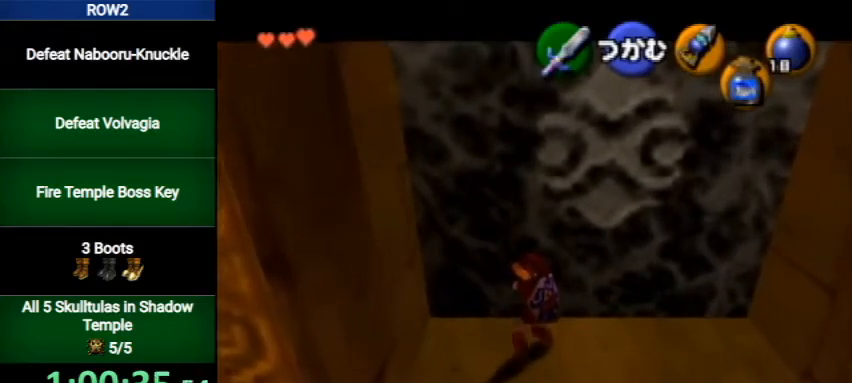
{"buttons": ["A"], "left_stick": "up", "right_stick": "center", "events": [[367, "L1", "down"], [500, "L1", "up"]]}
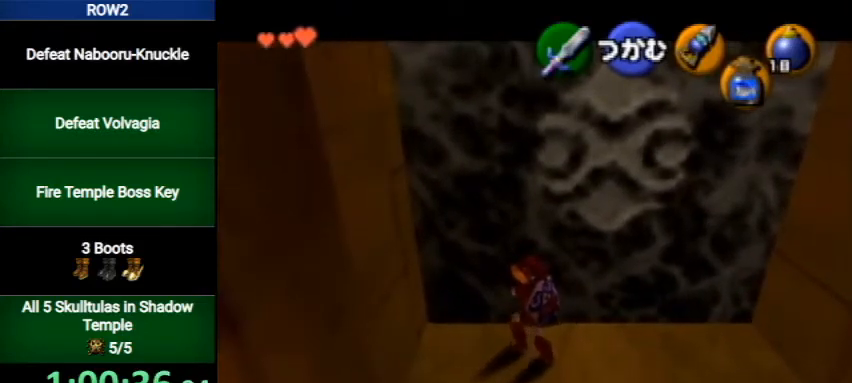
{"buttons": ["A", "L1"], "left_stick": "up", "right_stick": "center", "events": [[100, "L1", "down"]]}
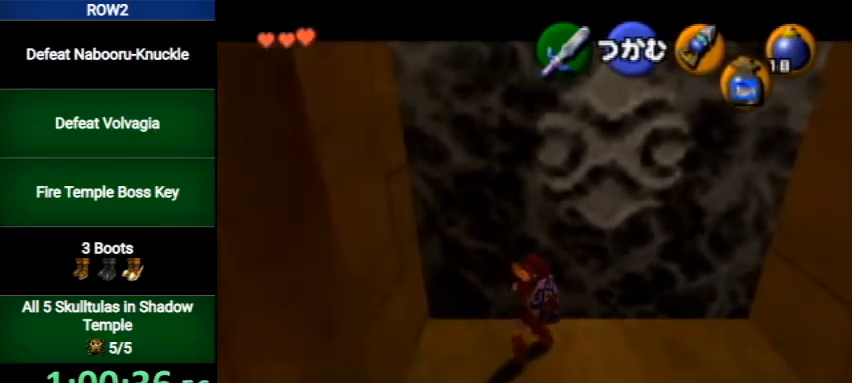
{"buttons": ["A", "L1"], "left_stick": "up", "right_stick": "center", "events": [[233, "L1", "up"], [267, "L1", "down"], [400, "L1", "up"], [433, "L1", "down"]]}
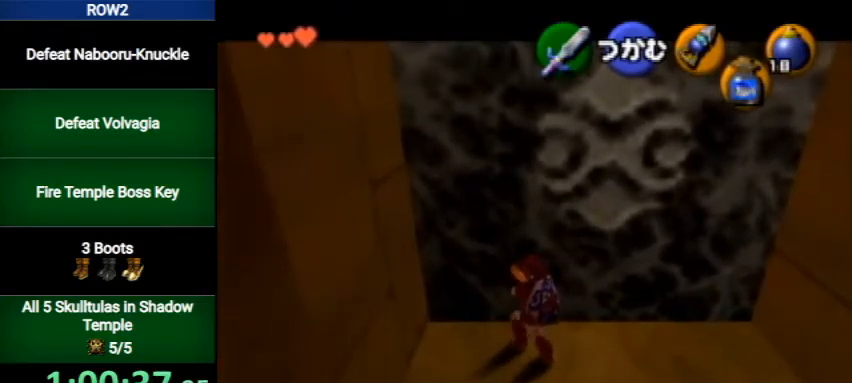
{"buttons": ["A"], "left_stick": "up", "right_stick": "center", "events": [[67, "L1", "up"], [133, "L1", "down"], [300, "L1", "up"]]}
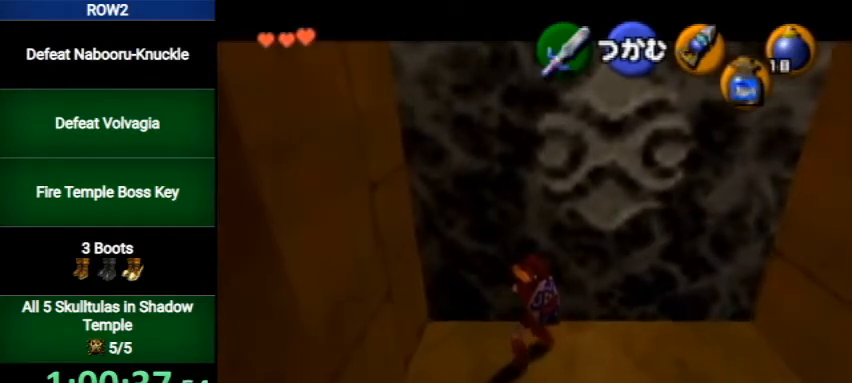
{"buttons": ["A"], "left_stick": "up", "right_stick": "center", "events": []}
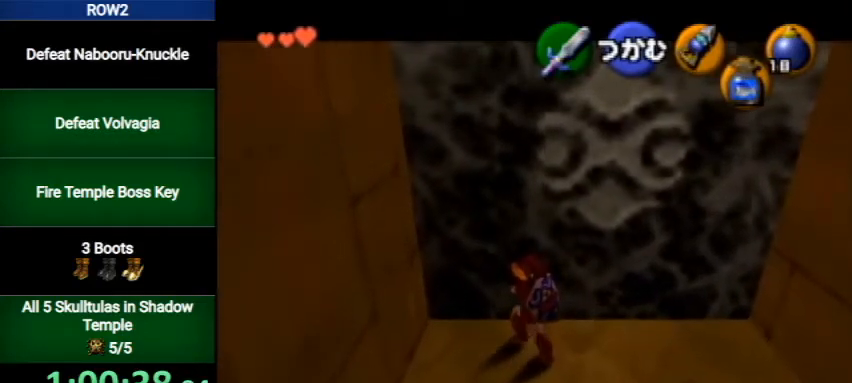
{"buttons": ["A"], "left_stick": "up", "right_stick": "center", "events": []}
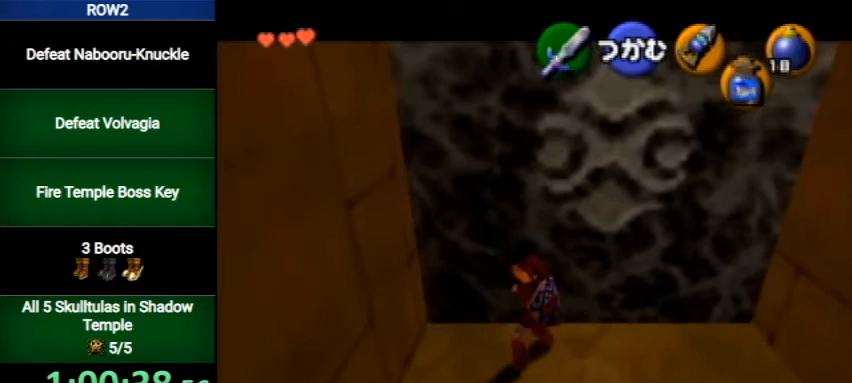
{"buttons": ["A"], "left_stick": "up", "right_stick": "center", "events": []}
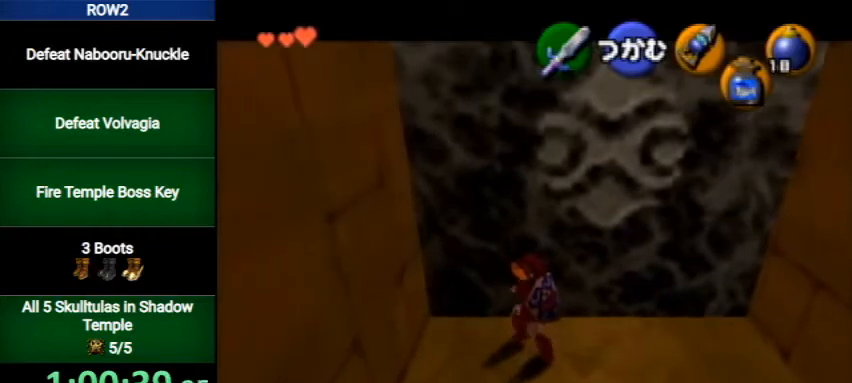
{"buttons": ["A"], "left_stick": "up", "right_stick": "center", "events": []}
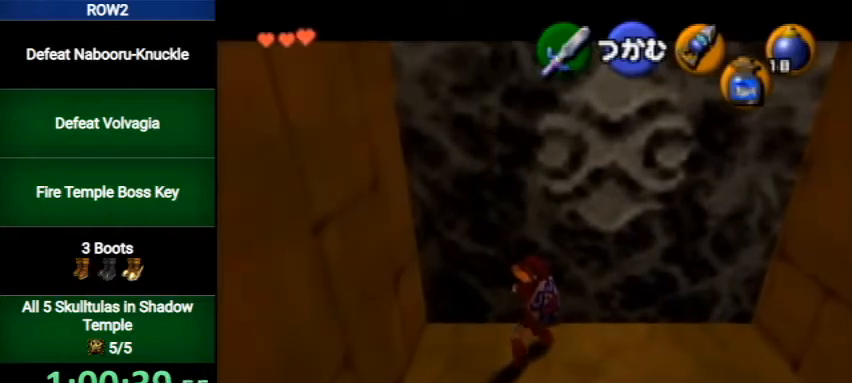
{"buttons": ["A"], "left_stick": "up", "right_stick": "center", "events": []}
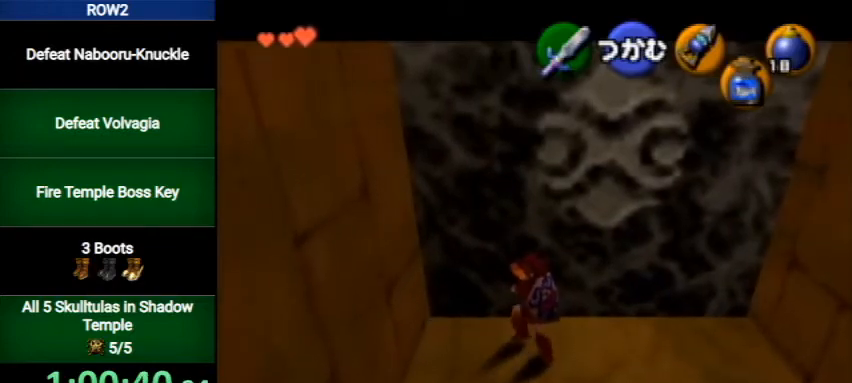
{"buttons": ["A"], "left_stick": "up", "right_stick": "center", "events": []}
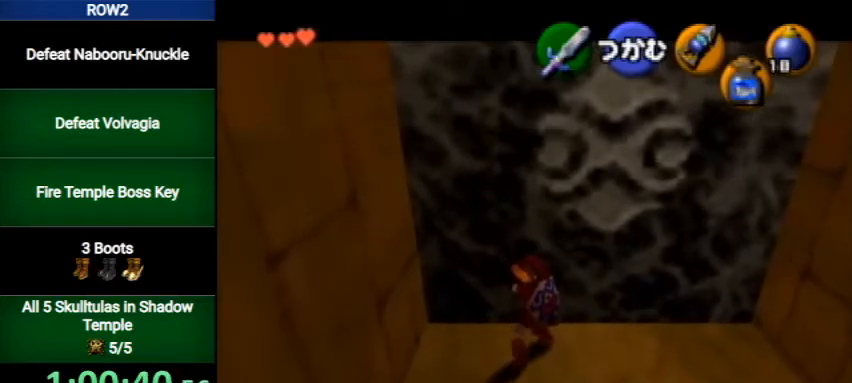
{"buttons": ["A"], "left_stick": "up", "right_stick": "center", "events": []}
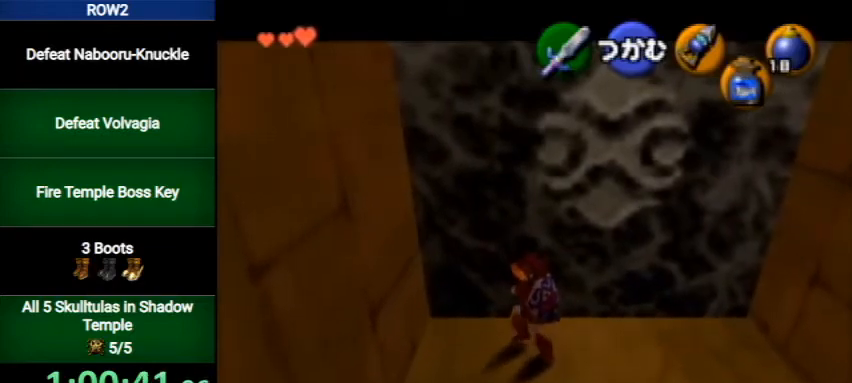
{"buttons": ["A"], "left_stick": "up", "right_stick": "center", "events": []}
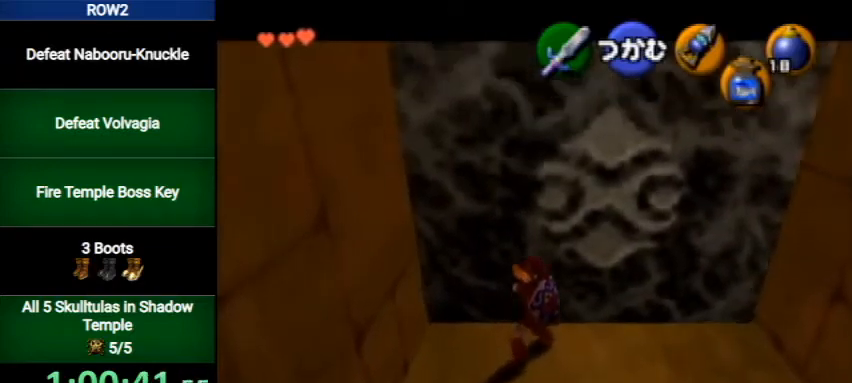
{"buttons": [], "left_stick": "up", "right_stick": "center", "events": [[233, "A", "up"]]}
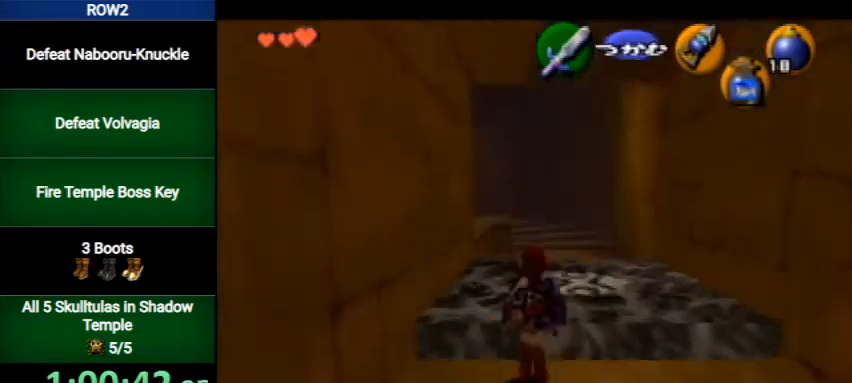
{"buttons": [], "left_stick": "up", "right_stick": "center", "events": [[267, "A", "down"], [467, "A", "up"]]}